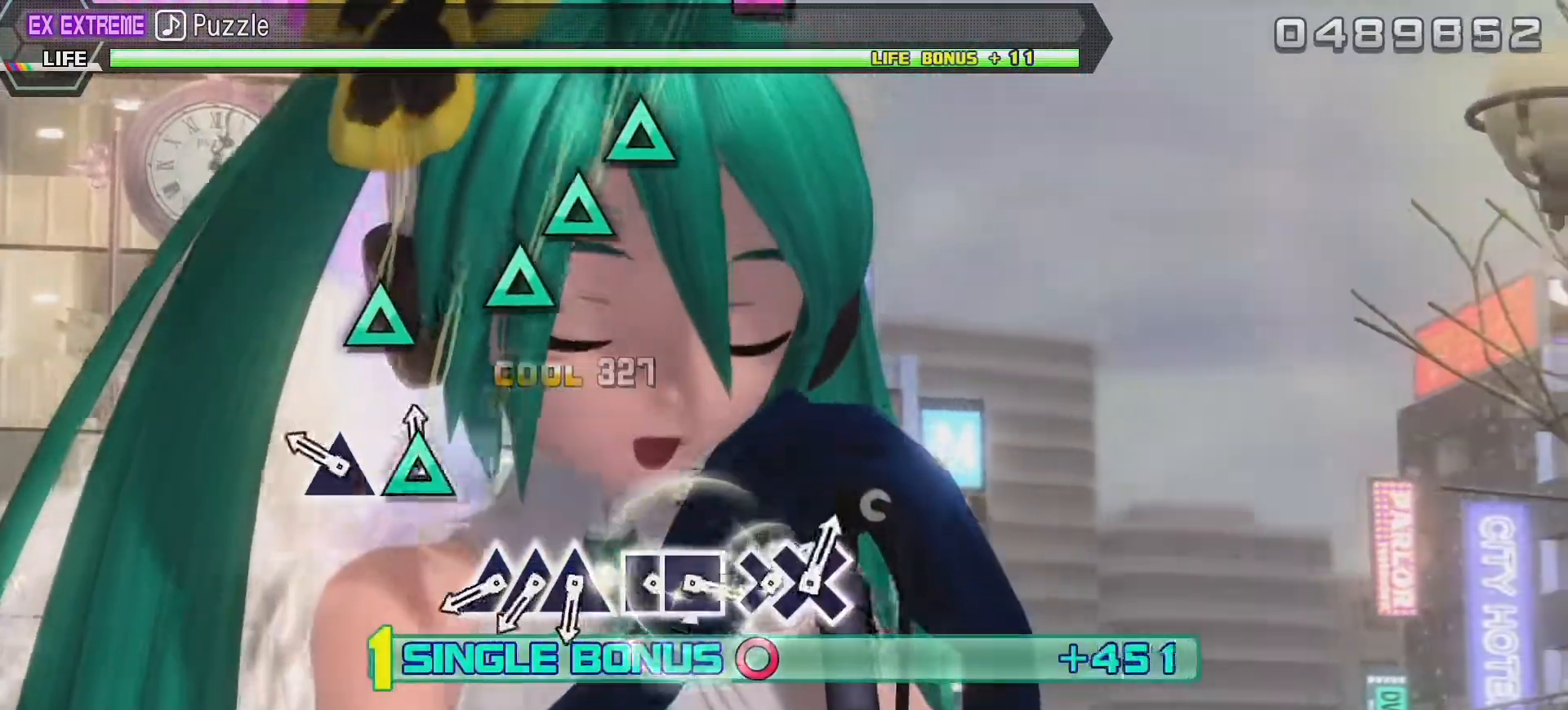
Gameplay with a controller (PlayStation layout); each line is a JSON object with the inputs held at the frame after it (dt_ms = milliseconds from this image to that frame). "events" lists button and stick changes between this image and that frame as [ms after this image, input, new state], when the widget could be followed in between. Not read: L3 R3.
{"dt_ms": 1000, "buttons": ["L2"], "left_stick": "center", "right_stick": "center"}
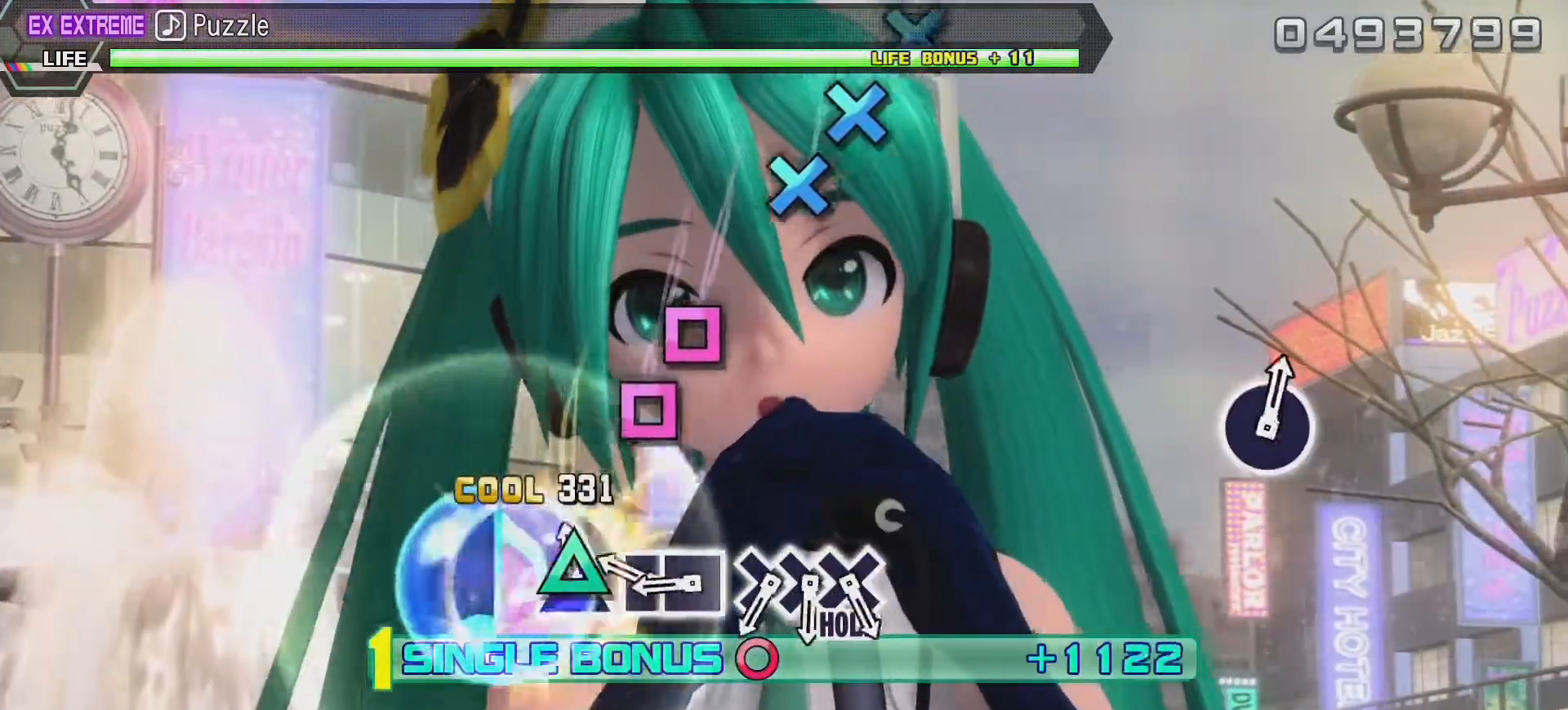
{"dt_ms": 500, "buttons": ["L2"], "left_stick": "center", "right_stick": "up-right", "events": [[17, "TRIANGLE", "down"], [67, "right_stick", "up-right"], [133, "TRIANGLE", "up"], [350, "SQUARE", "down"], [467, "SQUARE", "up"]]}
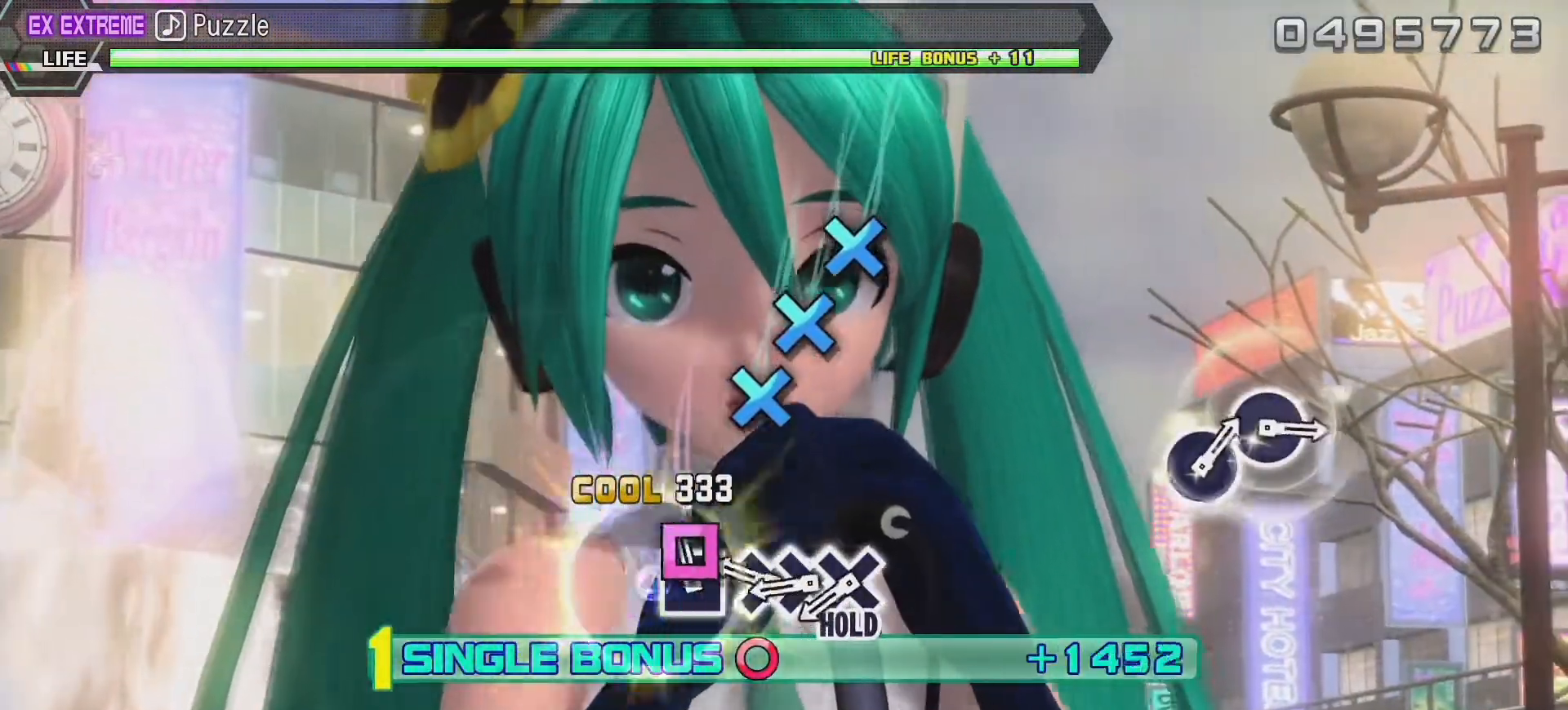
{"dt_ms": 500, "buttons": ["L2"], "left_stick": "center", "right_stick": "center", "events": [[33, "SQUARE", "down"], [133, "right_stick", "center"], [167, "SQUARE", "up"], [383, "CROSS", "down"], [500, "CROSS", "up"]]}
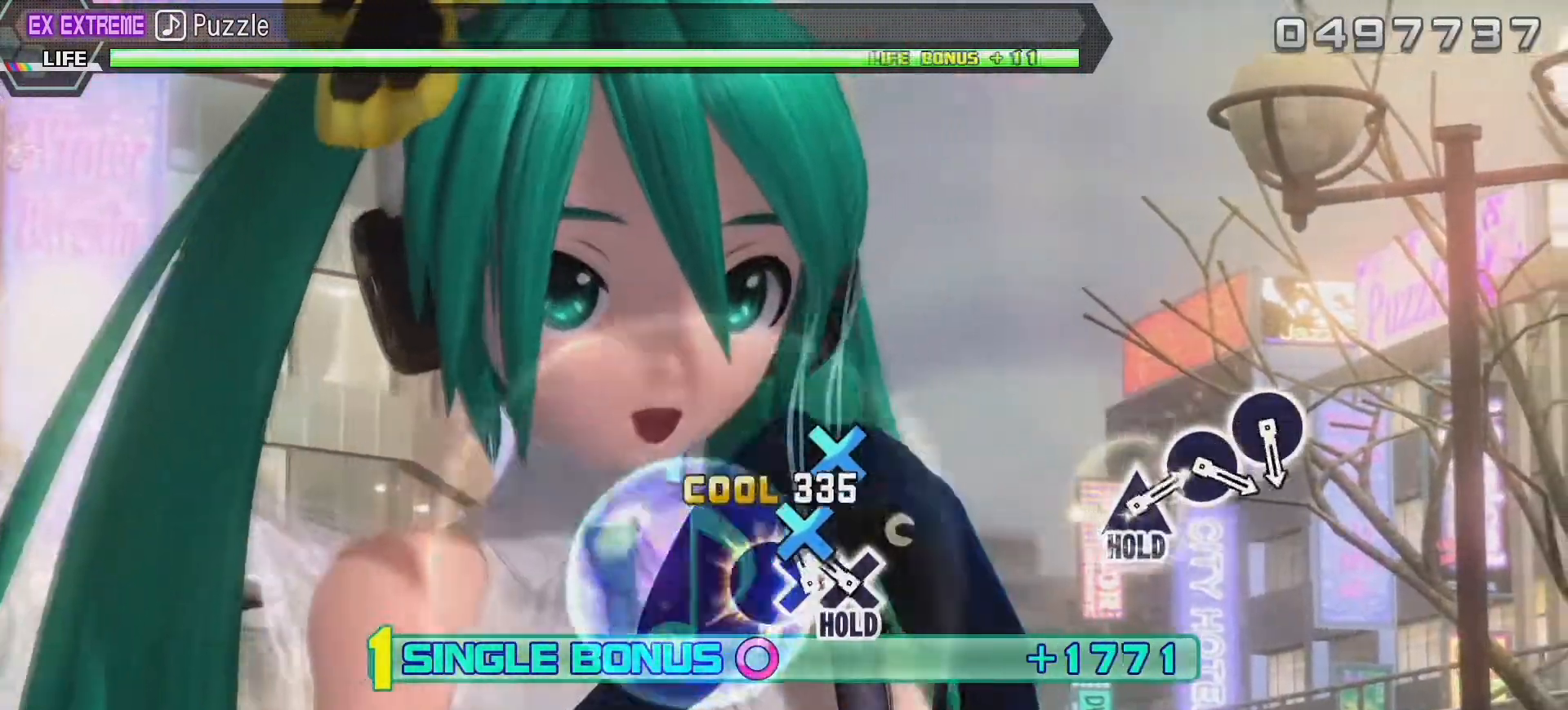
{"dt_ms": 500, "buttons": ["CROSS", "L2"], "left_stick": "center", "right_stick": "up-right", "events": [[67, "CROSS", "down"], [117, "right_stick", "up-right"], [167, "CROSS", "up"], [167, "L2", "up"], [250, "CROSS", "down"], [367, "L2", "down"]]}
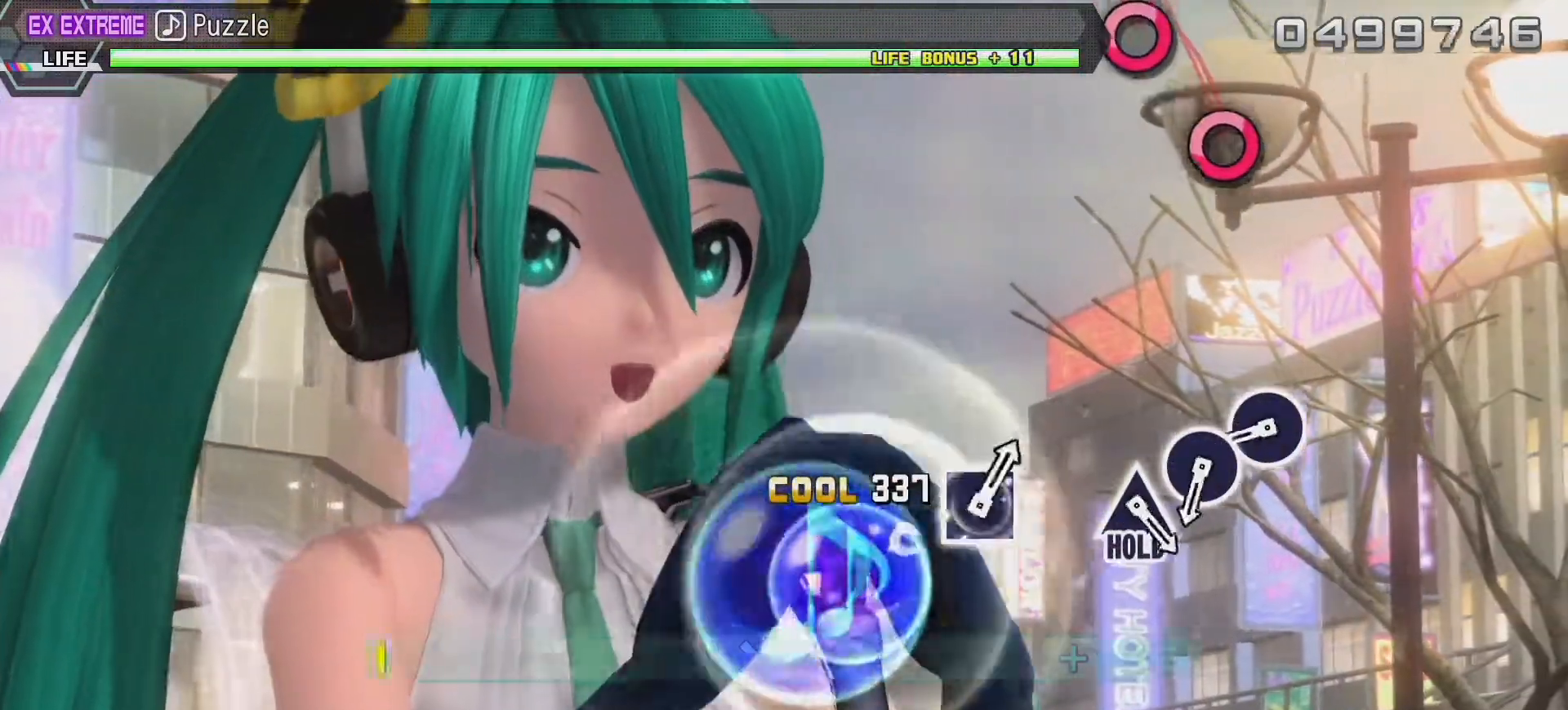
{"dt_ms": 500, "buttons": ["L2"], "left_stick": "center", "right_stick": "center", "events": [[17, "CROSS", "up"], [67, "right_stick", "center"]]}
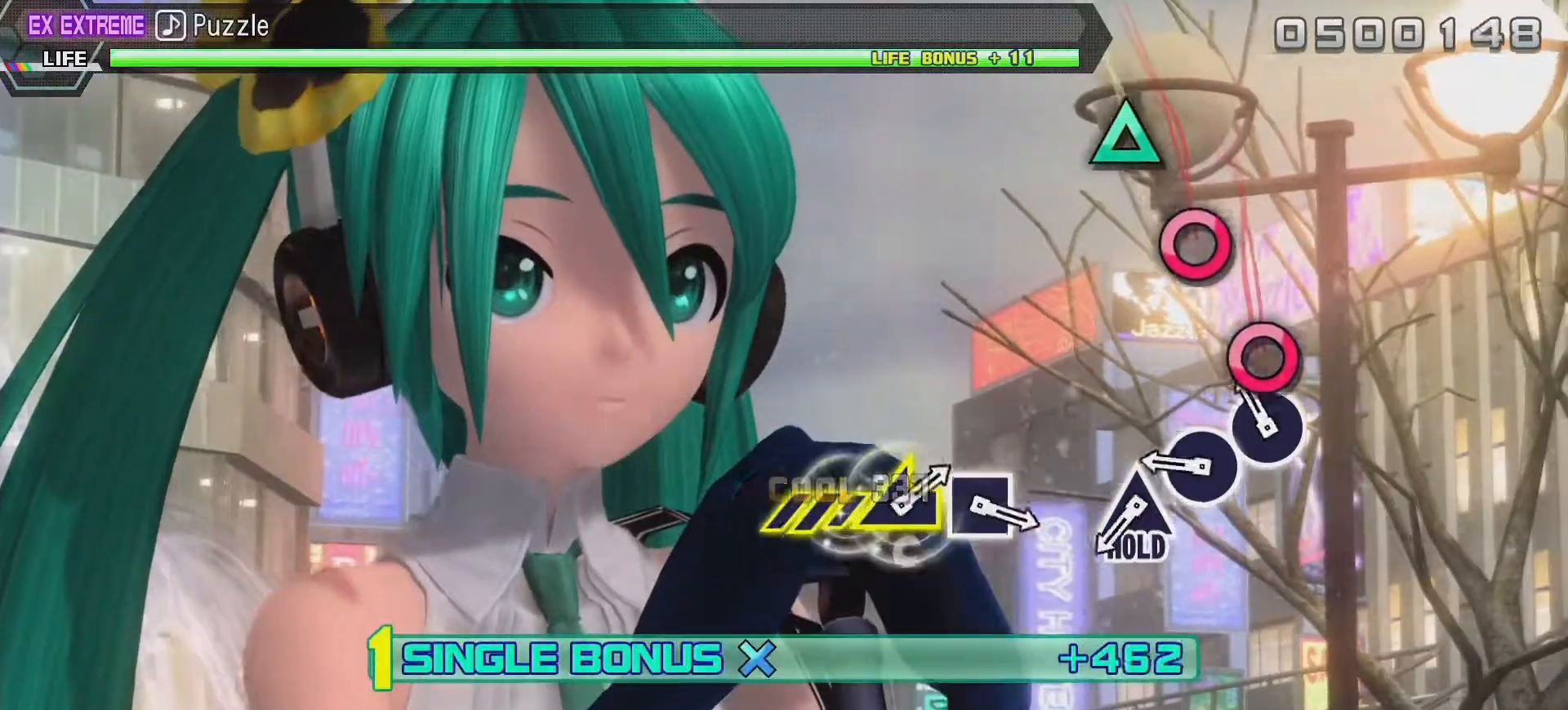
{"dt_ms": 500, "buttons": ["CIRCLE", "L2"], "left_stick": "center", "right_stick": "center", "events": [[133, "CIRCLE", "down"], [300, "CIRCLE", "up"], [467, "CIRCLE", "down"]]}